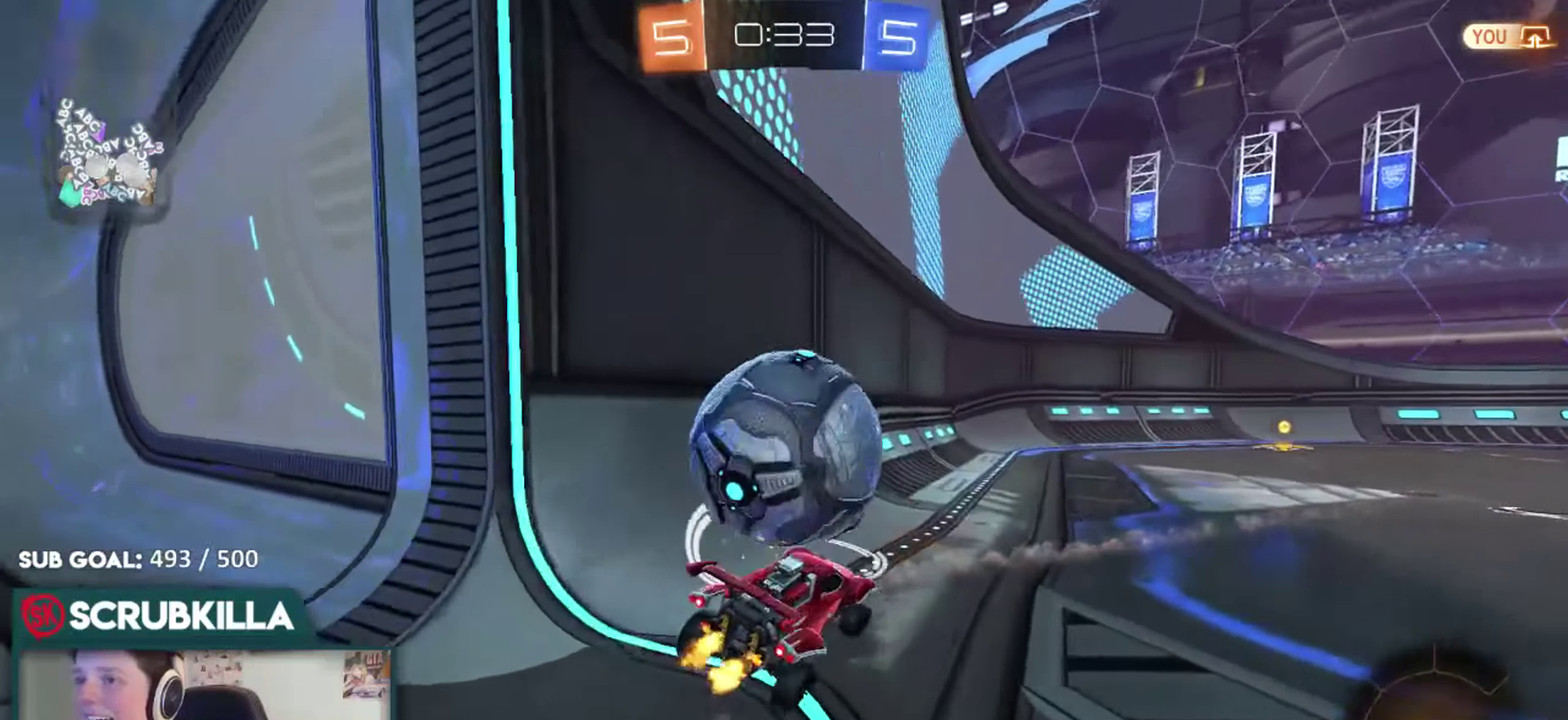
Gameplay with a controller (Xbox layout); each line is a JSON object with the inputs held at the frame after it. "events" lists button and stick changes between this image and that frame as [ms after this image, input, new state], when the widget could be followed in between. Not read: L3 R3 left_stick.
{"buttons": ["R2"], "right_stick": "center", "events": []}
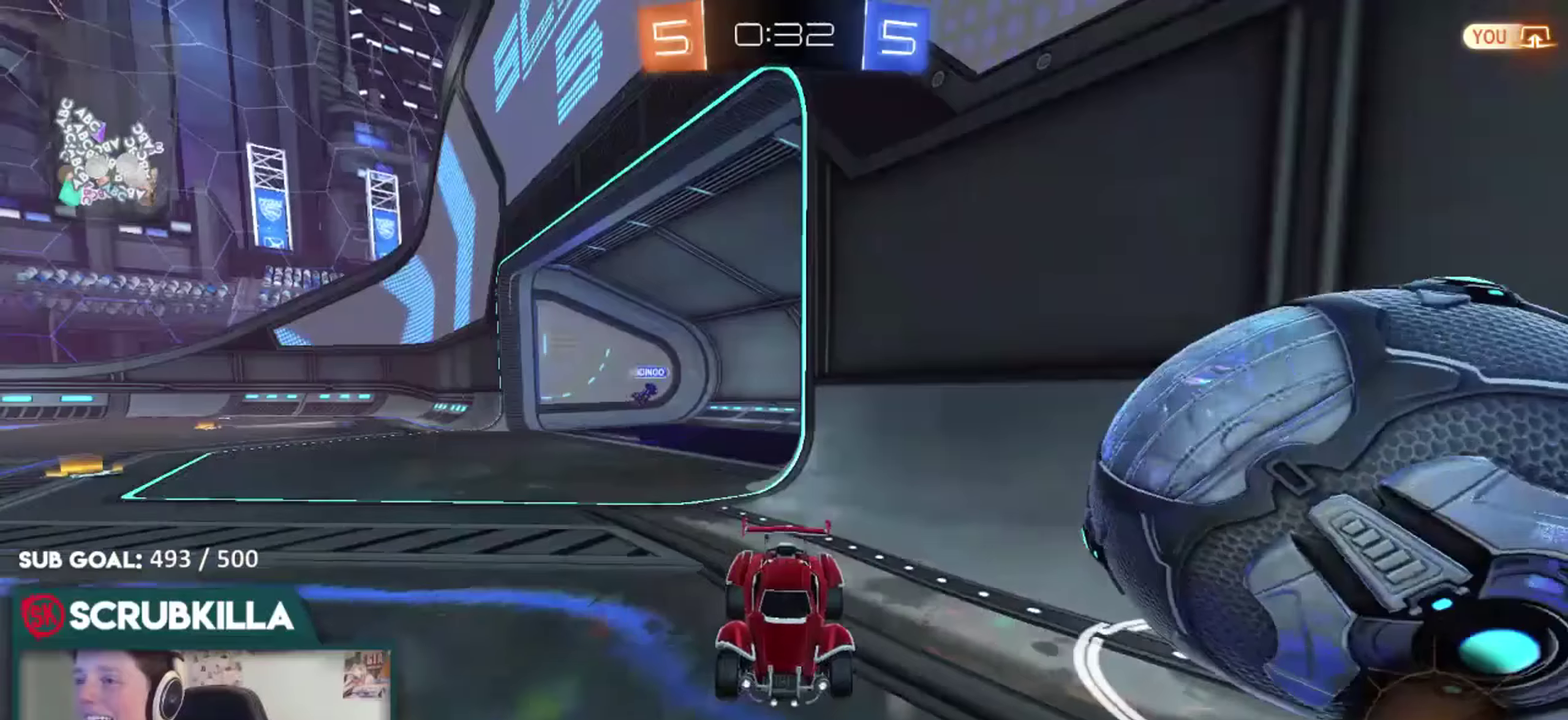
{"buttons": ["R2"], "right_stick": "center", "events": []}
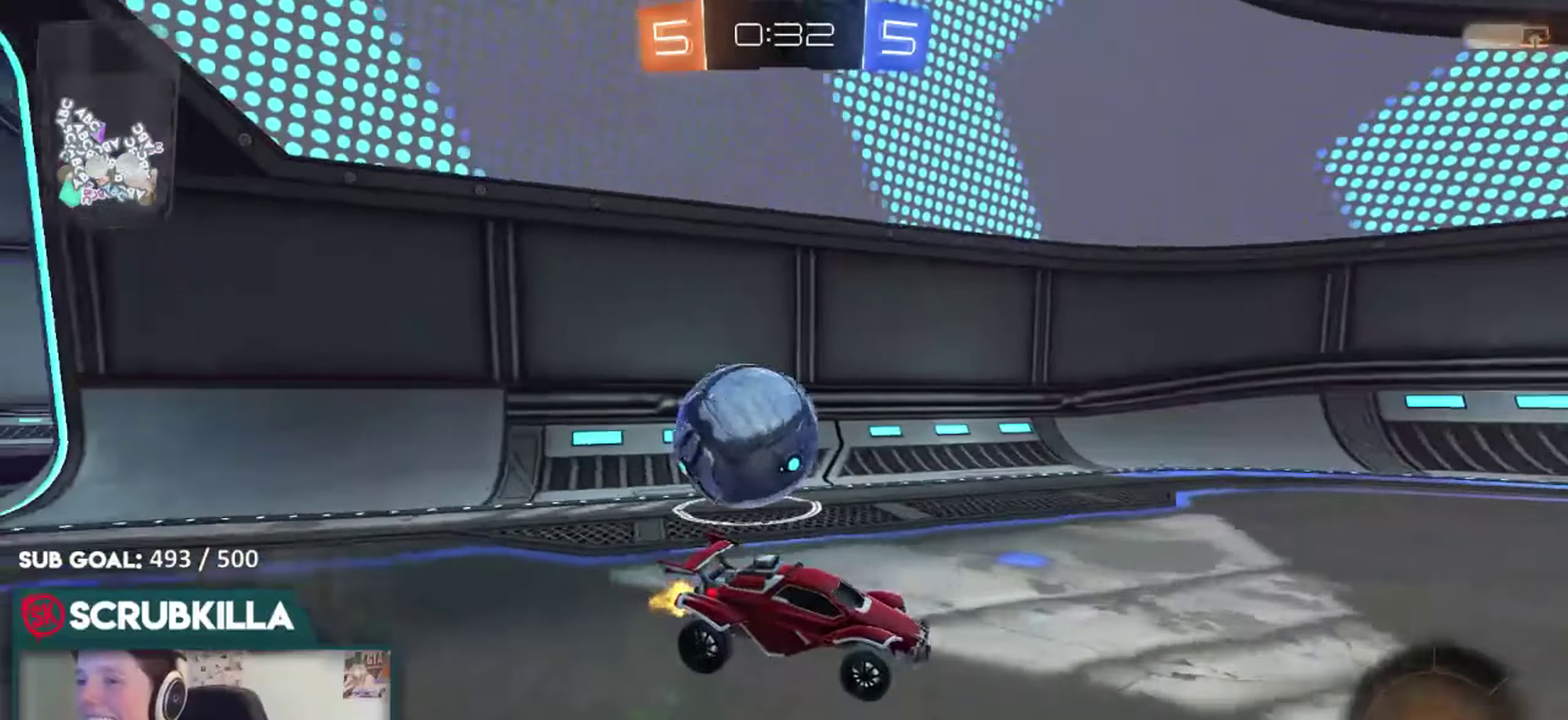
{"buttons": ["R2"], "right_stick": "center", "events": []}
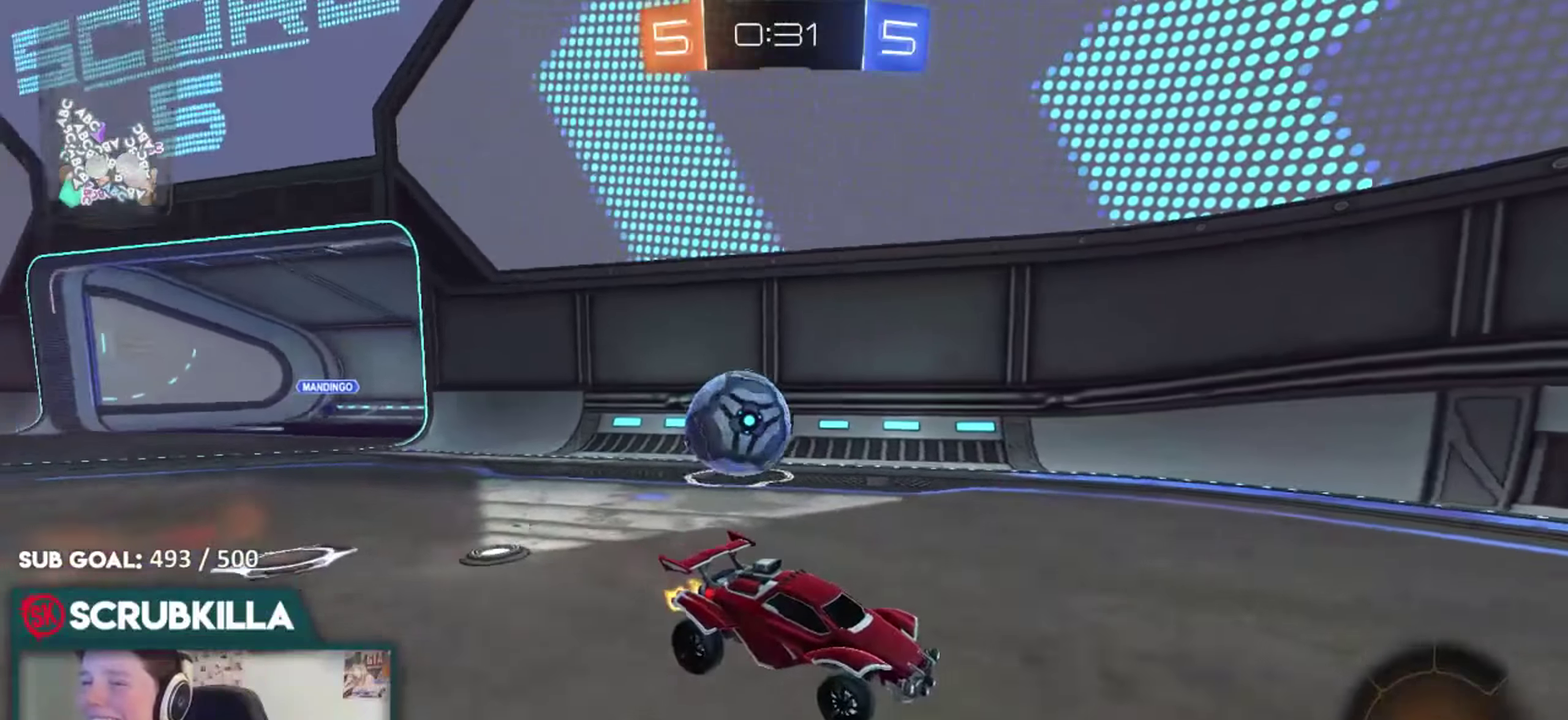
{"buttons": ["X", "R2"], "right_stick": "center", "events": [[166, "X", "down"]]}
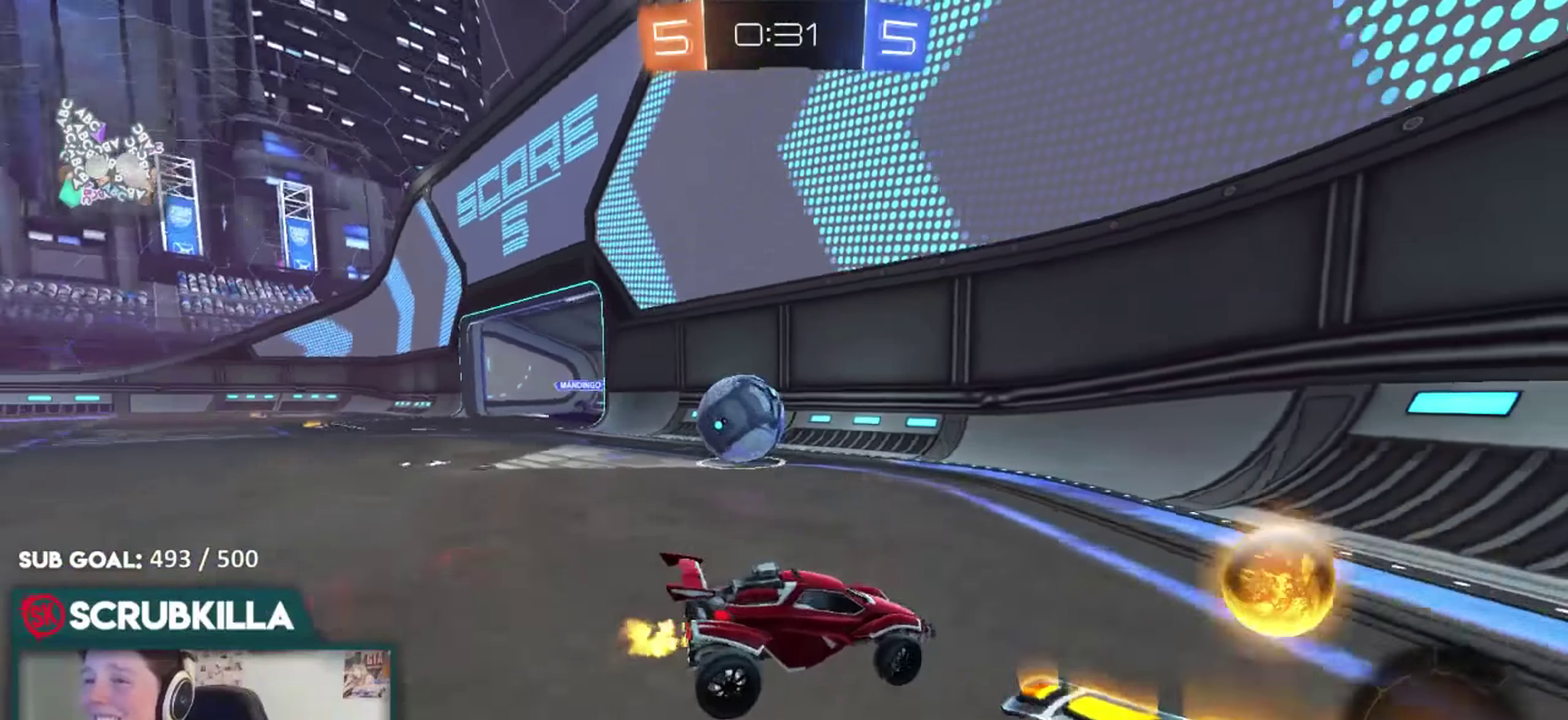
{"buttons": ["R2"], "right_stick": "center", "events": [[50, "X", "up"]]}
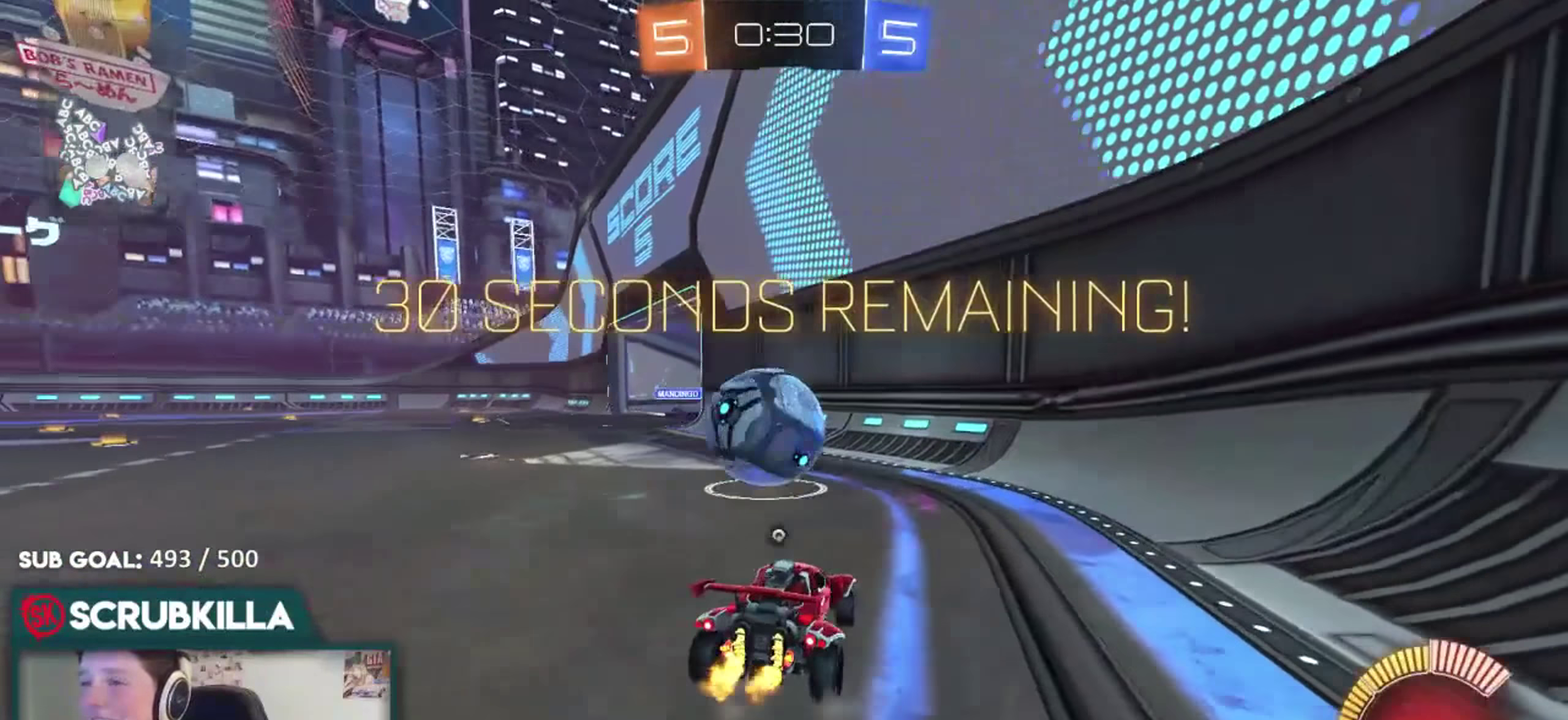
{"buttons": ["B", "R2"], "right_stick": "center", "events": [[166, "L2", "down"], [166, "R2", "up"], [300, "L2", "up"], [416, "B", "down"], [416, "R2", "down"]]}
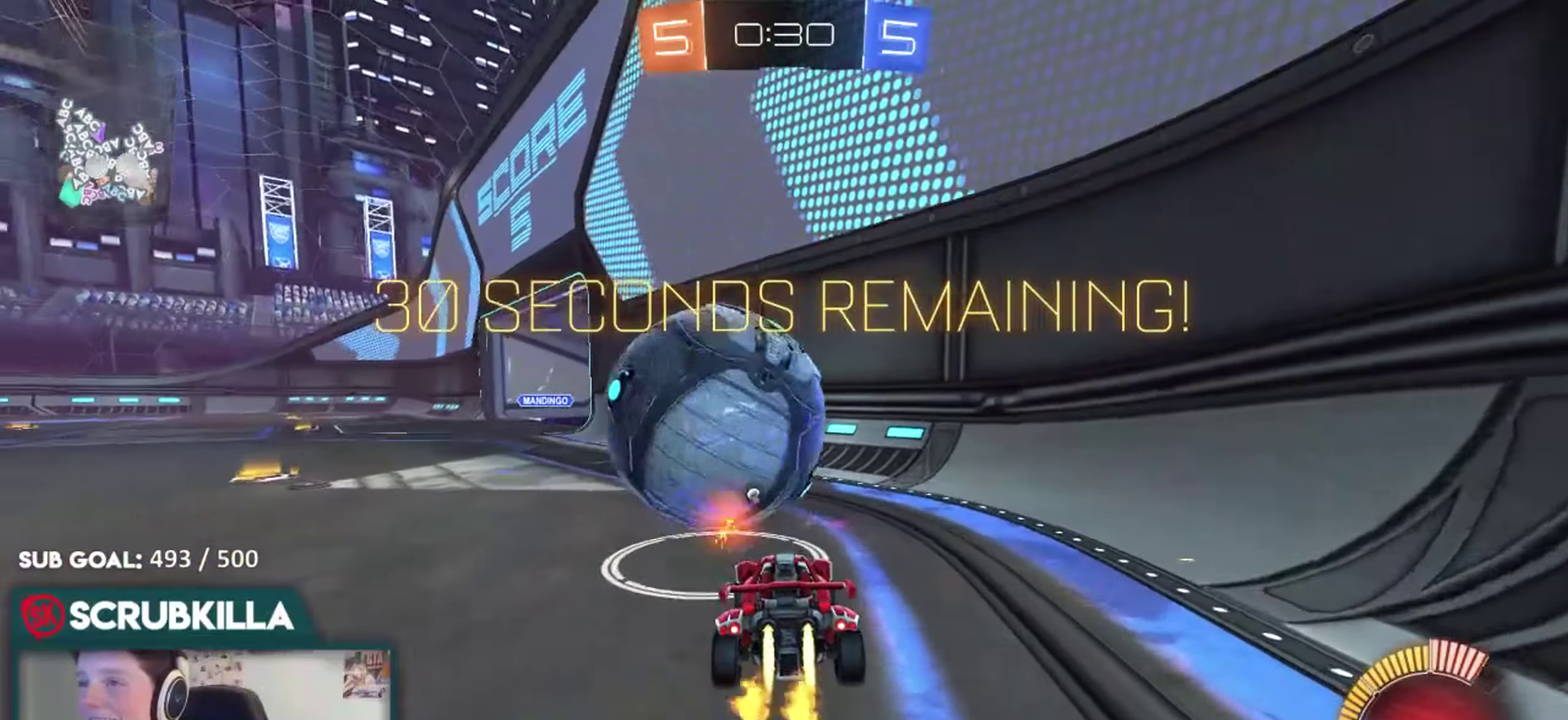
{"buttons": ["R2"], "right_stick": "center", "events": [[316, "A", "down"], [433, "A", "up"], [433, "B", "up"]]}
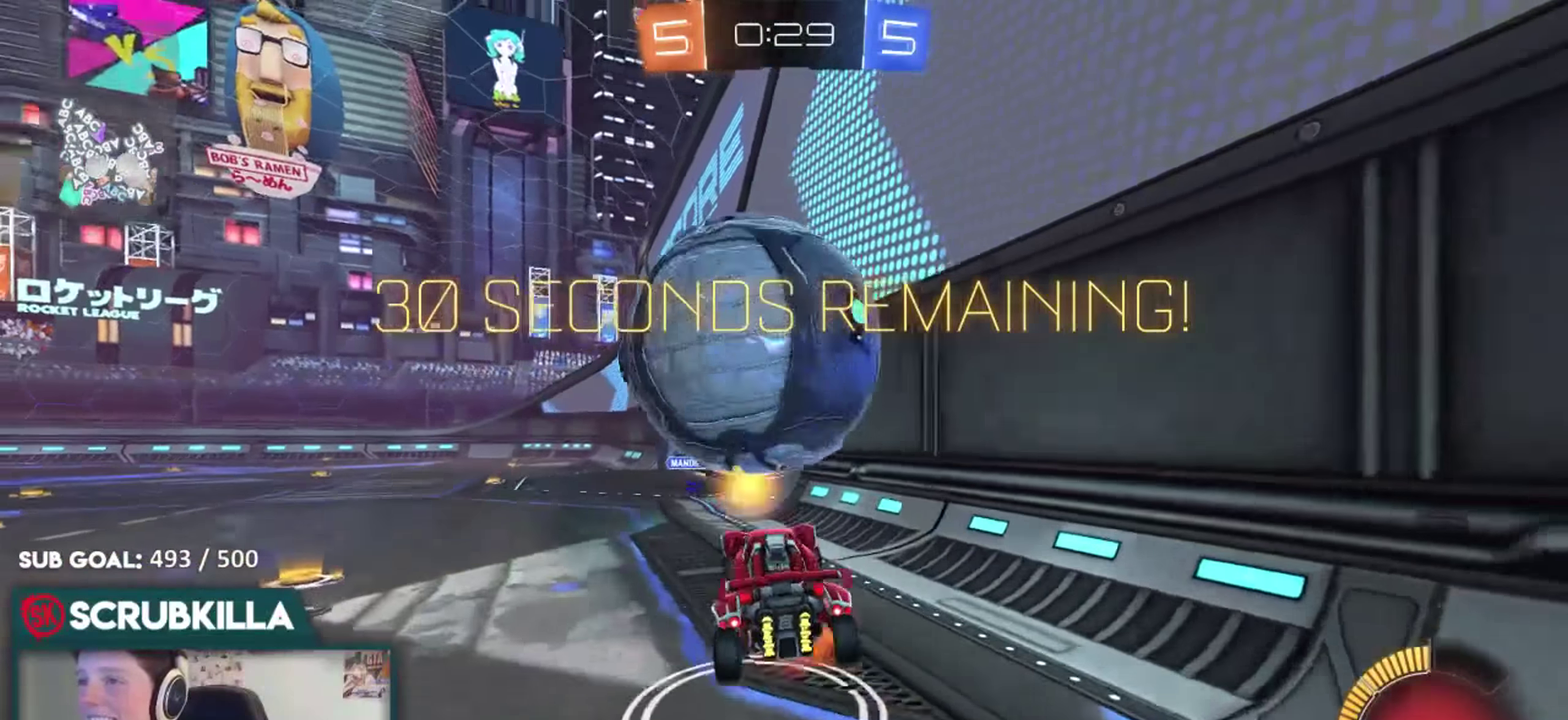
{"buttons": ["X", "R2"], "right_stick": "center", "events": [[66, "A", "down"], [133, "X", "down"], [233, "A", "up"]]}
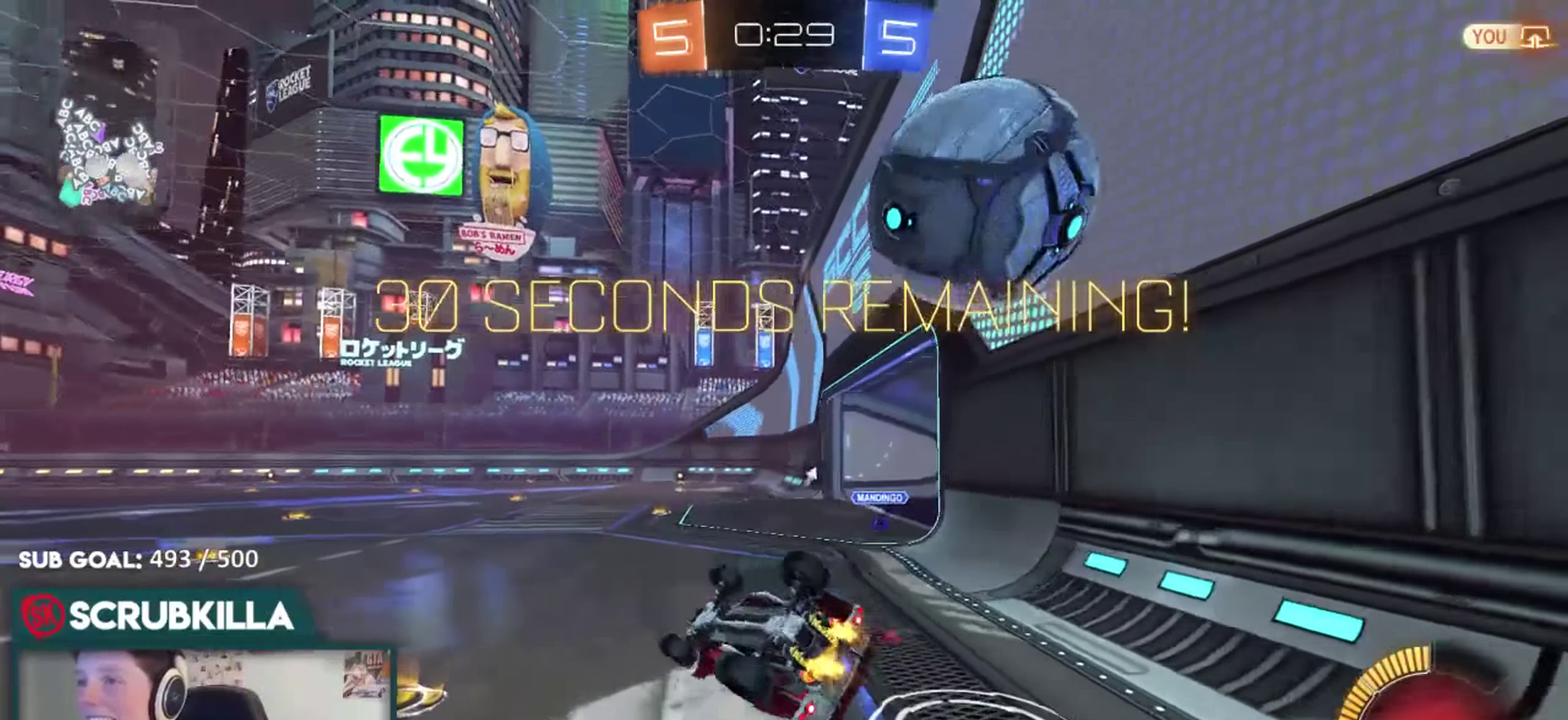
{"buttons": [], "right_stick": "center", "events": [[100, "X", "up"], [166, "Y", "down"], [233, "R2", "up"], [300, "Y", "up"]]}
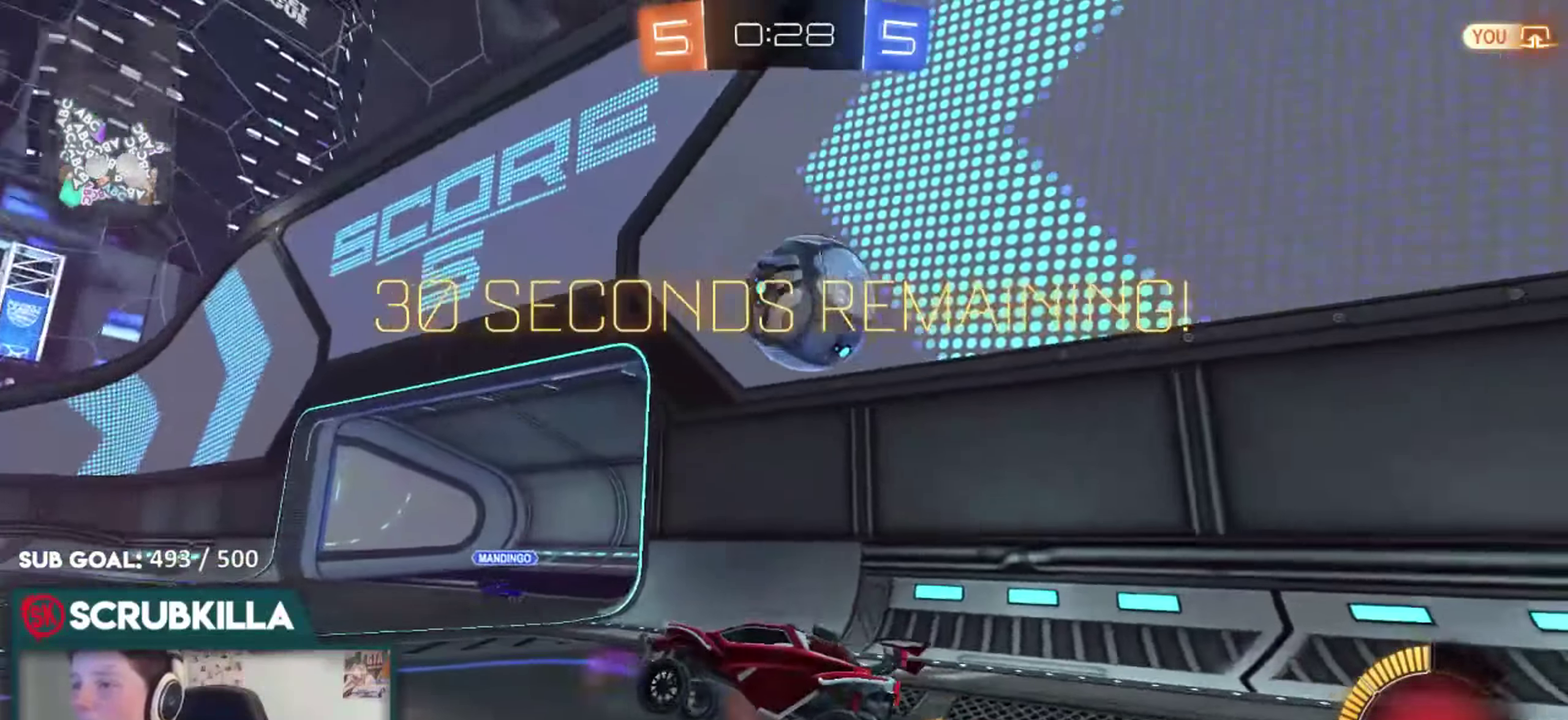
{"buttons": [], "right_stick": "center", "events": []}
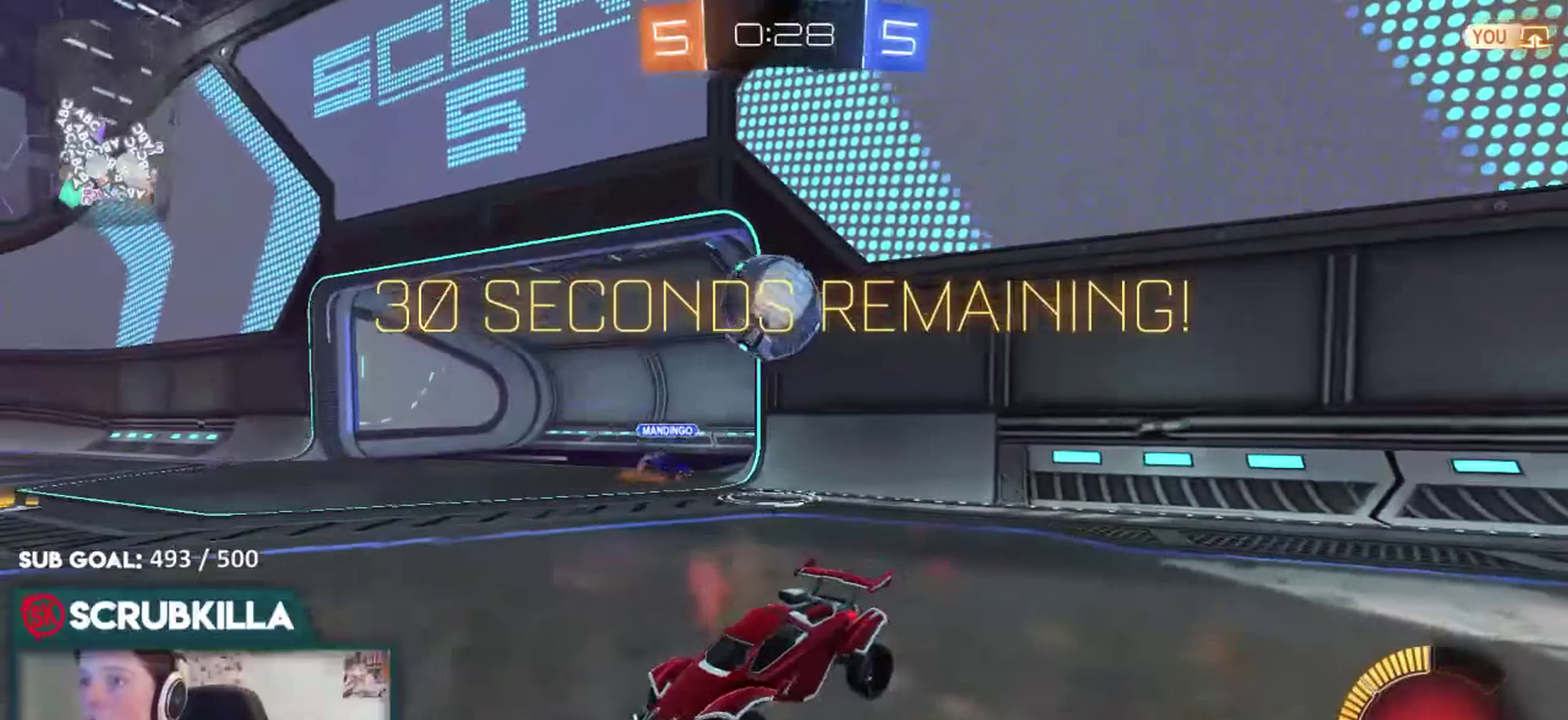
{"buttons": ["B", "R2"], "right_stick": "center", "events": [[166, "R2", "down"], [400, "R2", "up"], [500, "B", "down"], [500, "R2", "down"]]}
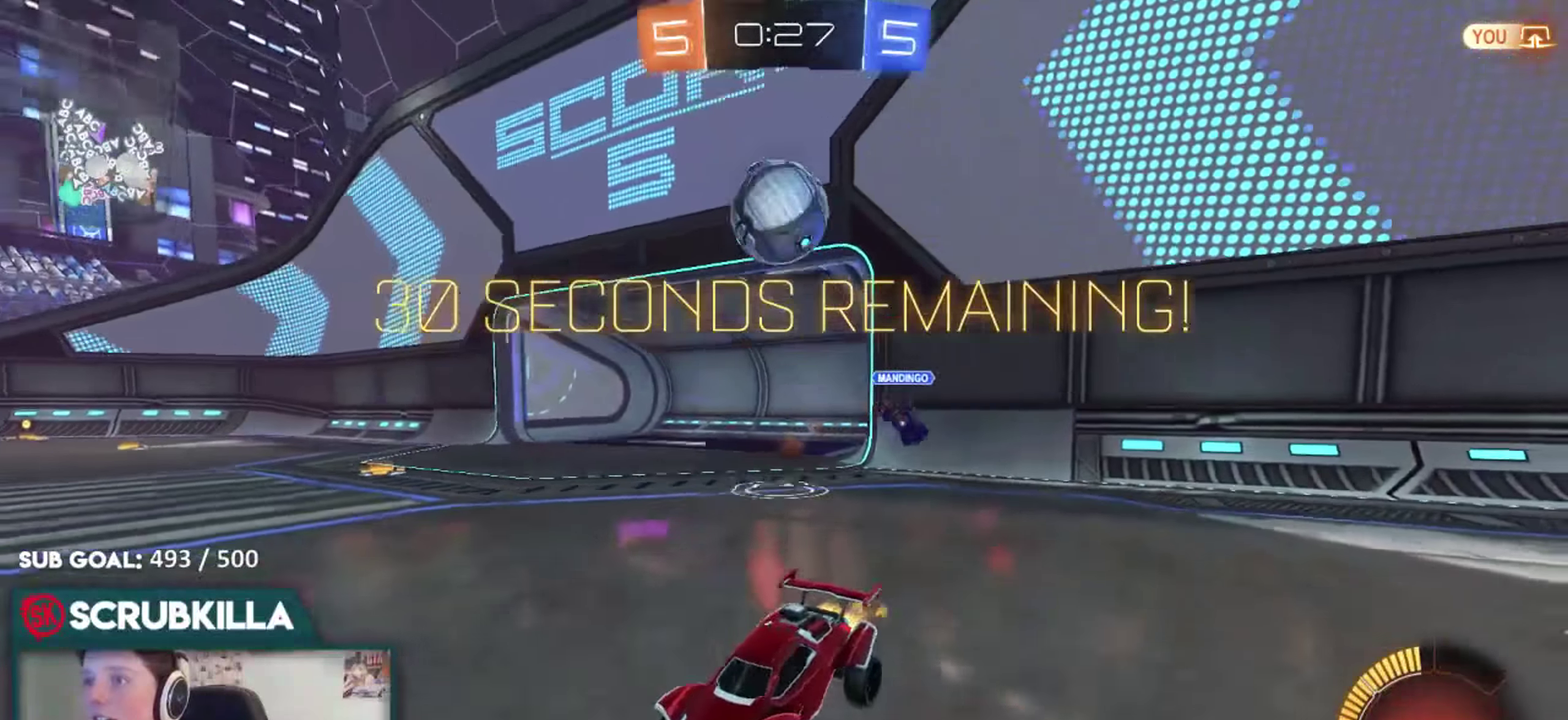
{"buttons": ["B", "R2"], "right_stick": "center", "events": []}
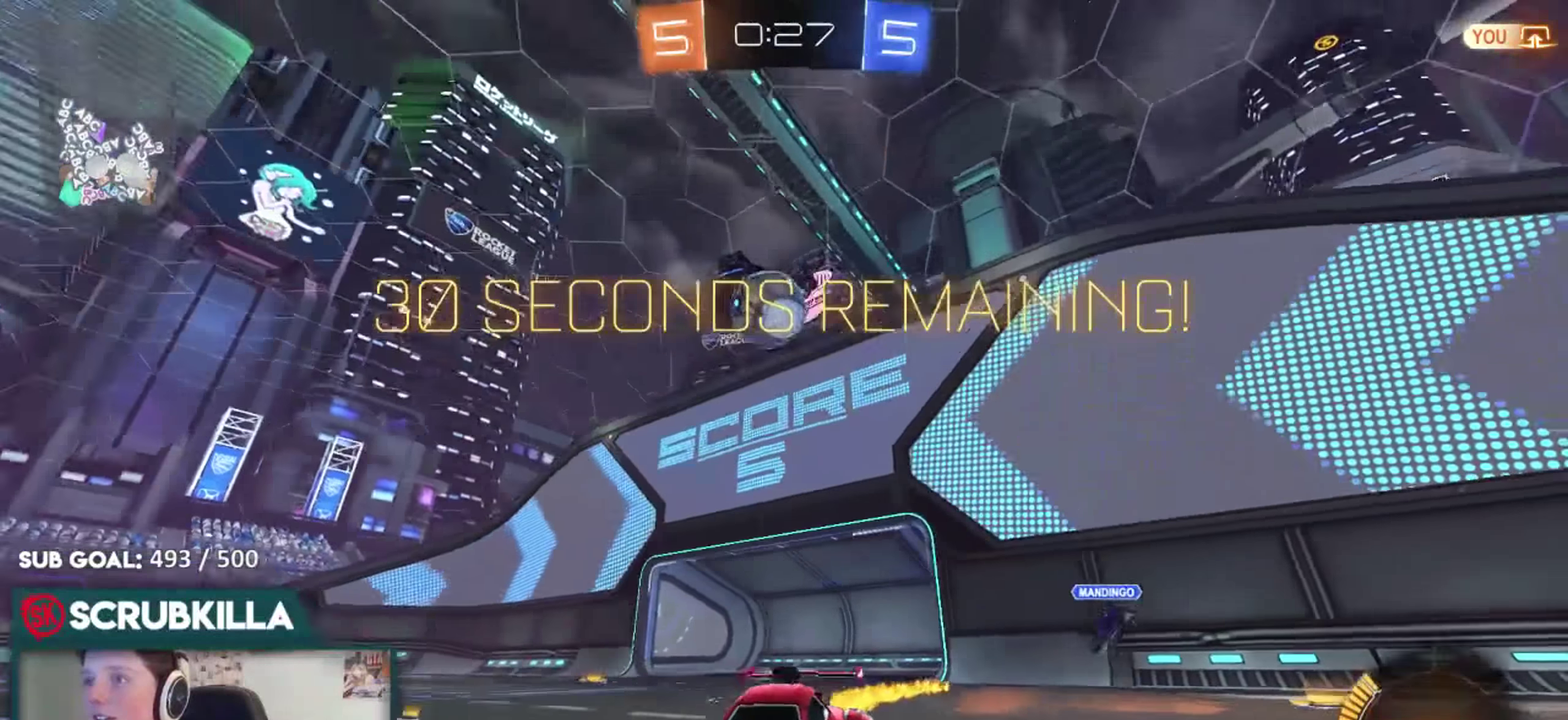
{"buttons": ["B", "R2"], "right_stick": "center", "events": []}
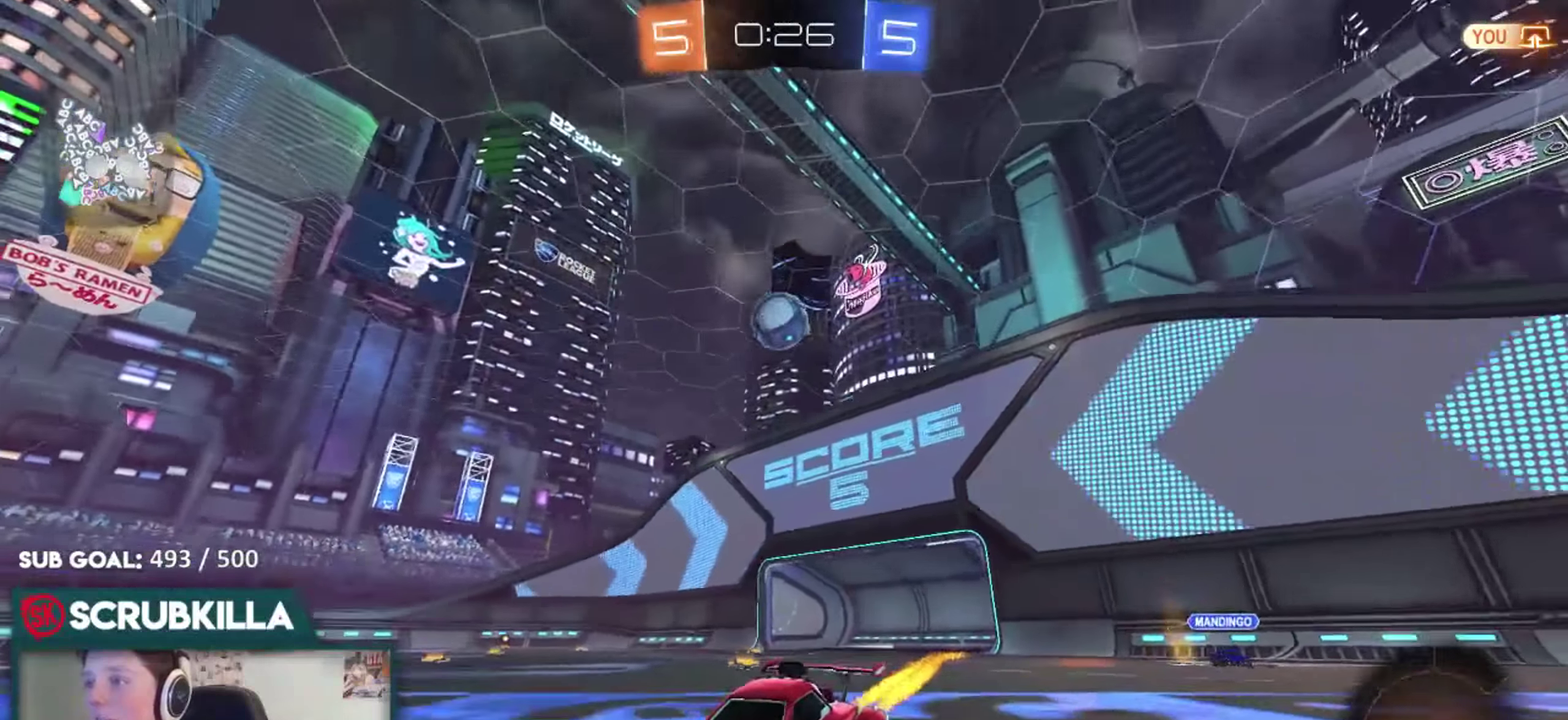
{"buttons": [], "right_stick": "center", "events": [[233, "B", "up"], [483, "R2", "up"]]}
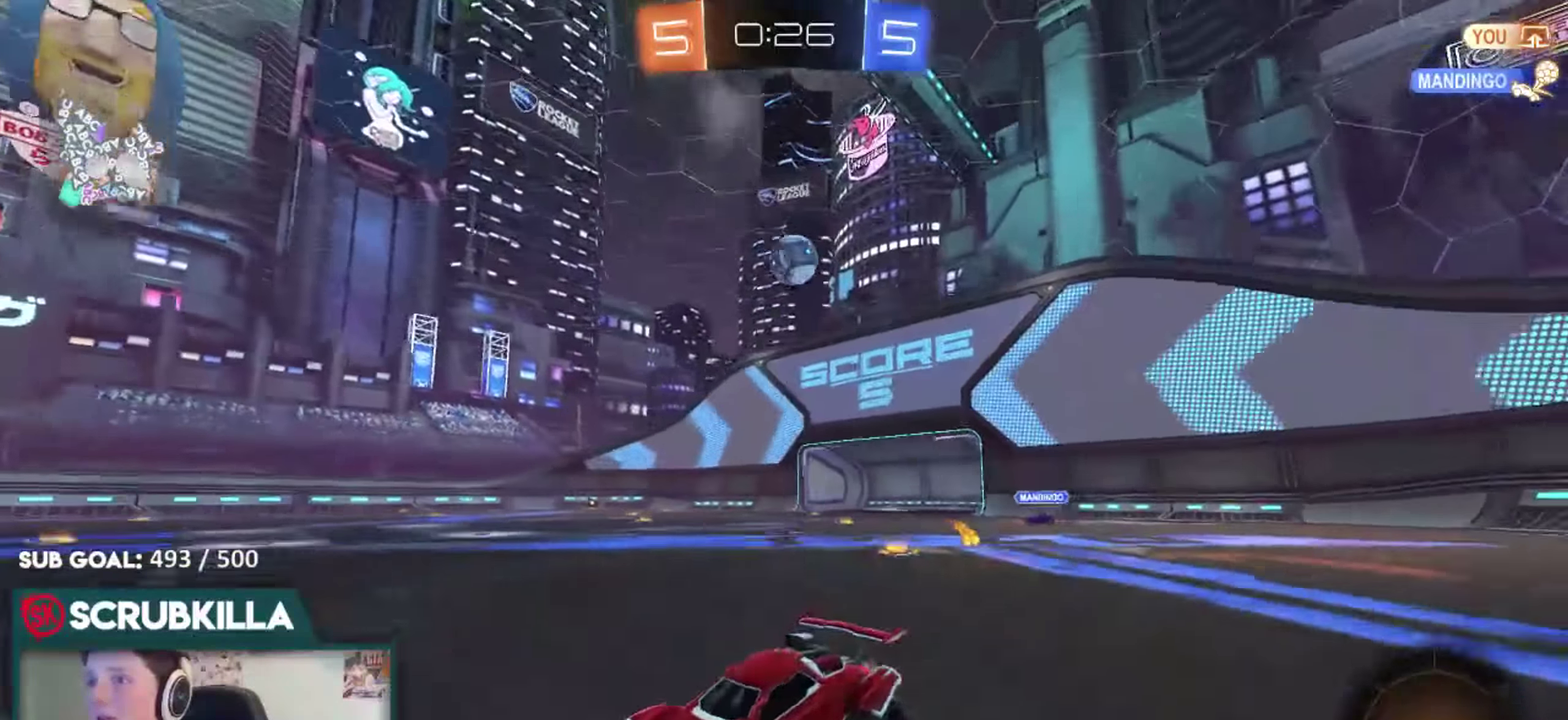
{"buttons": [], "right_stick": "center", "events": [[100, "R2", "down"], [100, "X", "down"], [217, "X", "up"], [350, "R2", "up"]]}
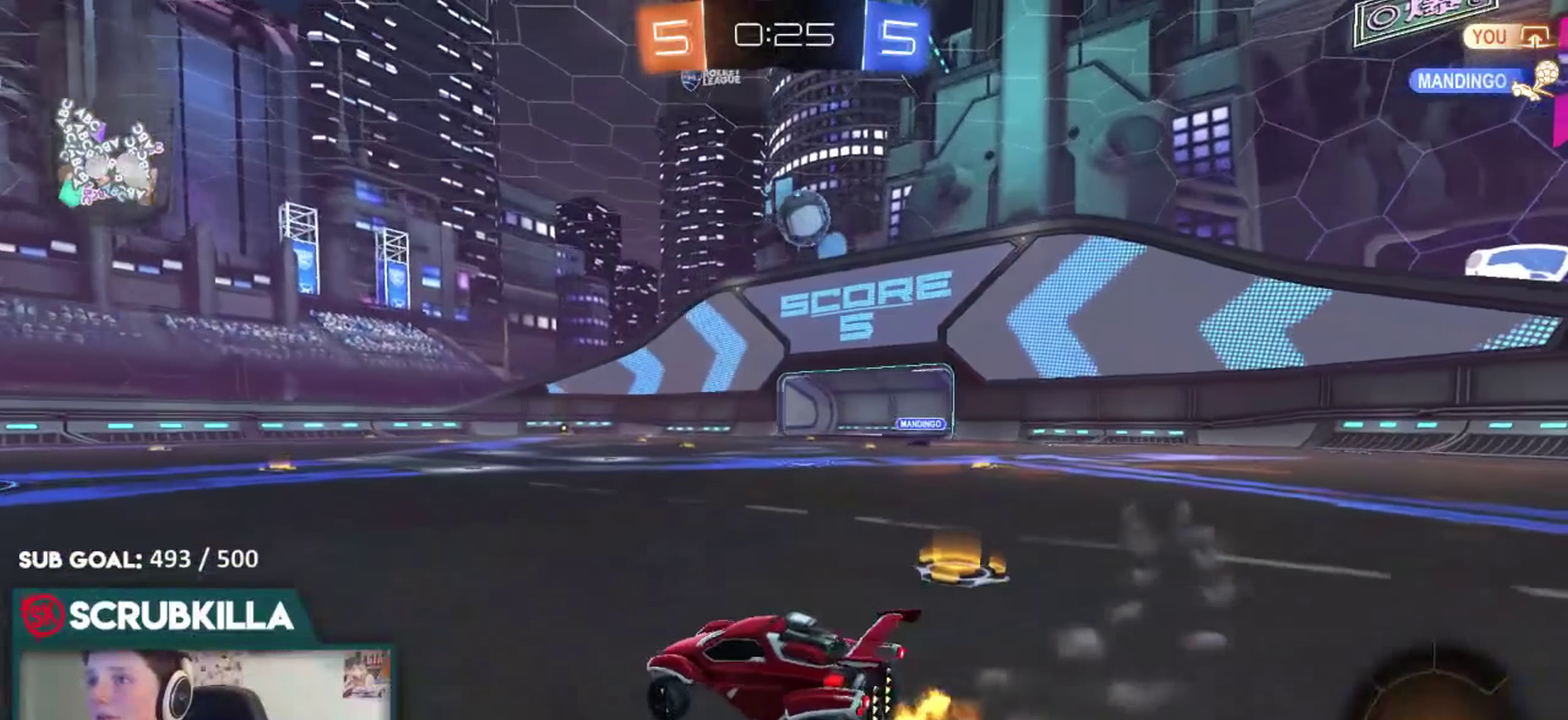
{"buttons": ["R2"], "right_stick": "center", "events": [[100, "R2", "down"]]}
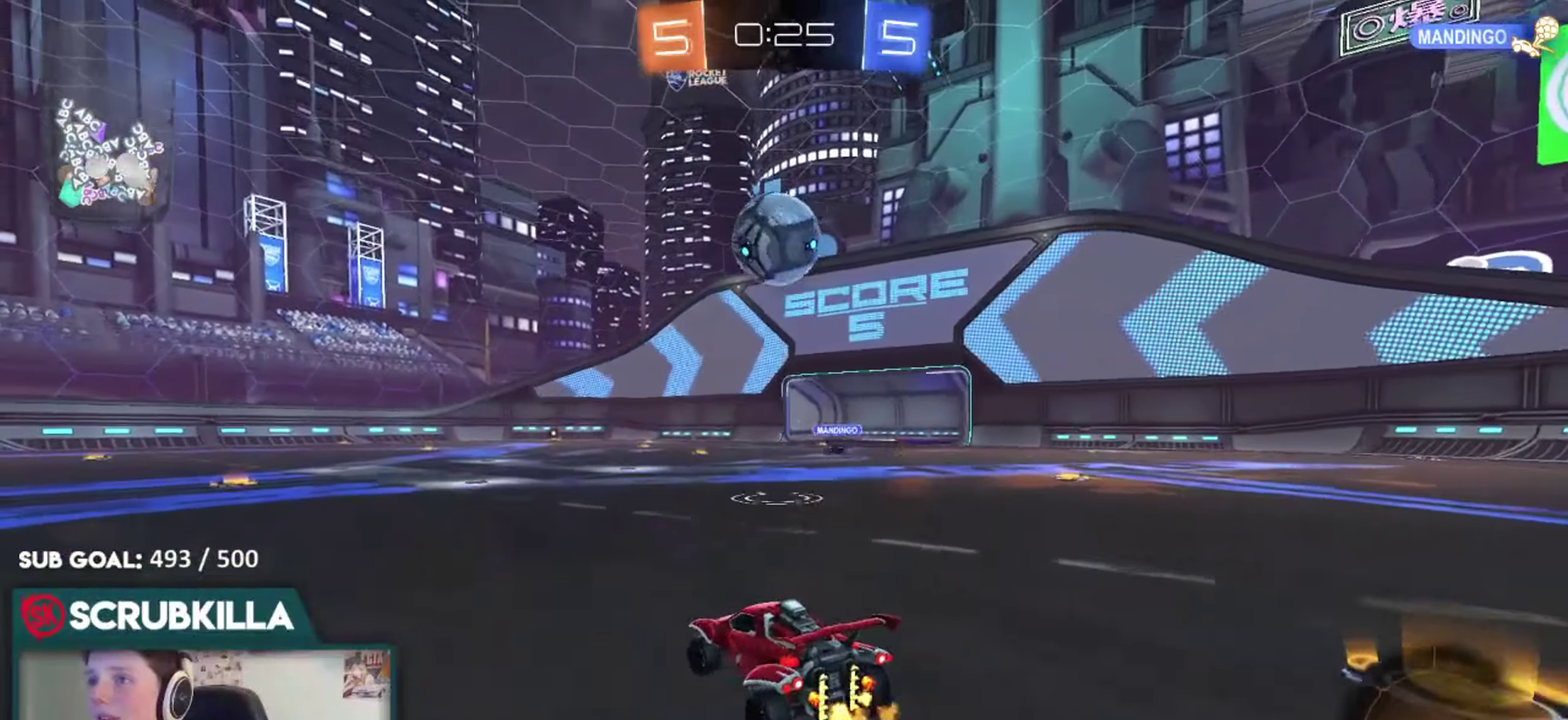
{"buttons": ["B", "R2"], "right_stick": "center", "events": [[133, "R2", "up"], [267, "R2", "down"], [383, "B", "down"], [383, "Y", "down"], [467, "Y", "up"]]}
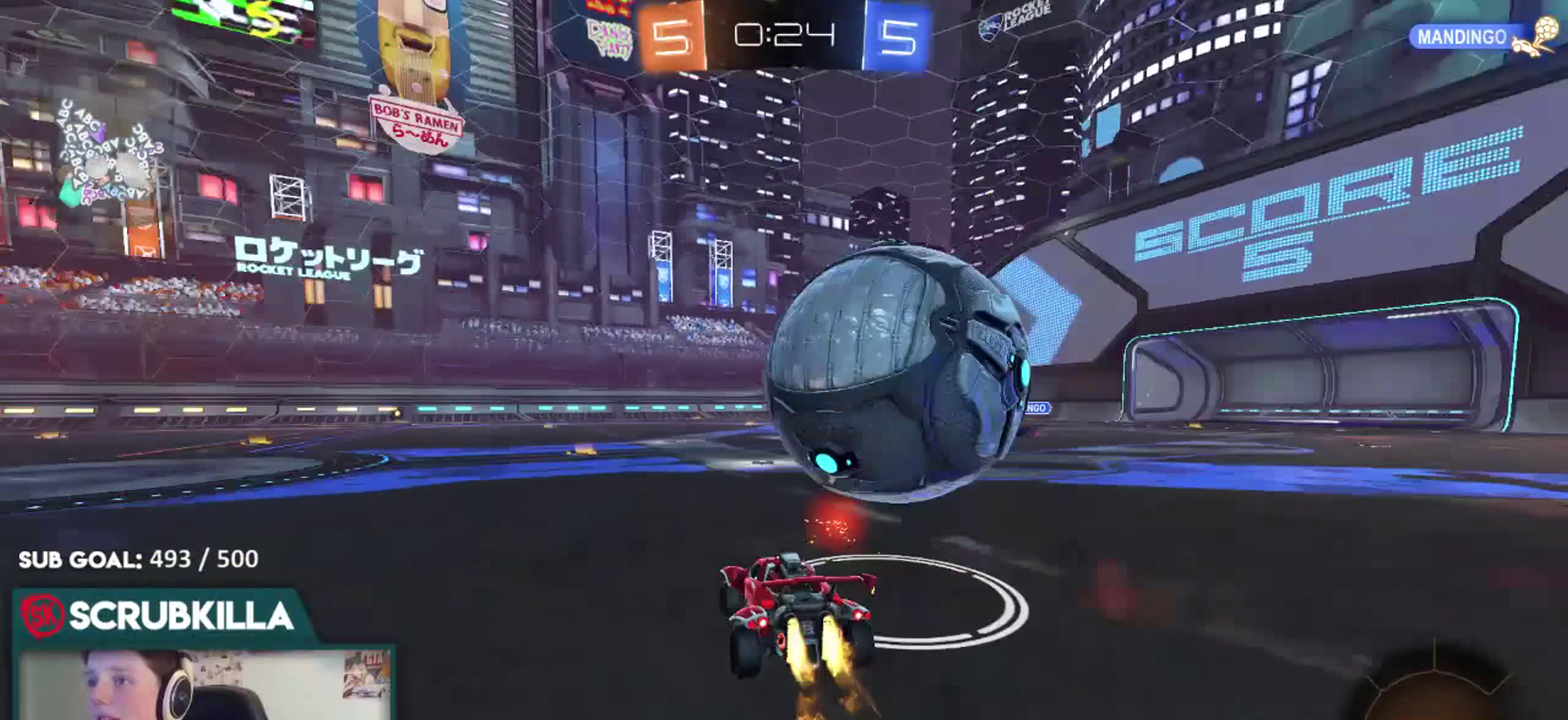
{"buttons": [], "right_stick": "center", "events": [[233, "B", "up"], [367, "L2", "down"], [367, "R2", "up"], [450, "L2", "up"]]}
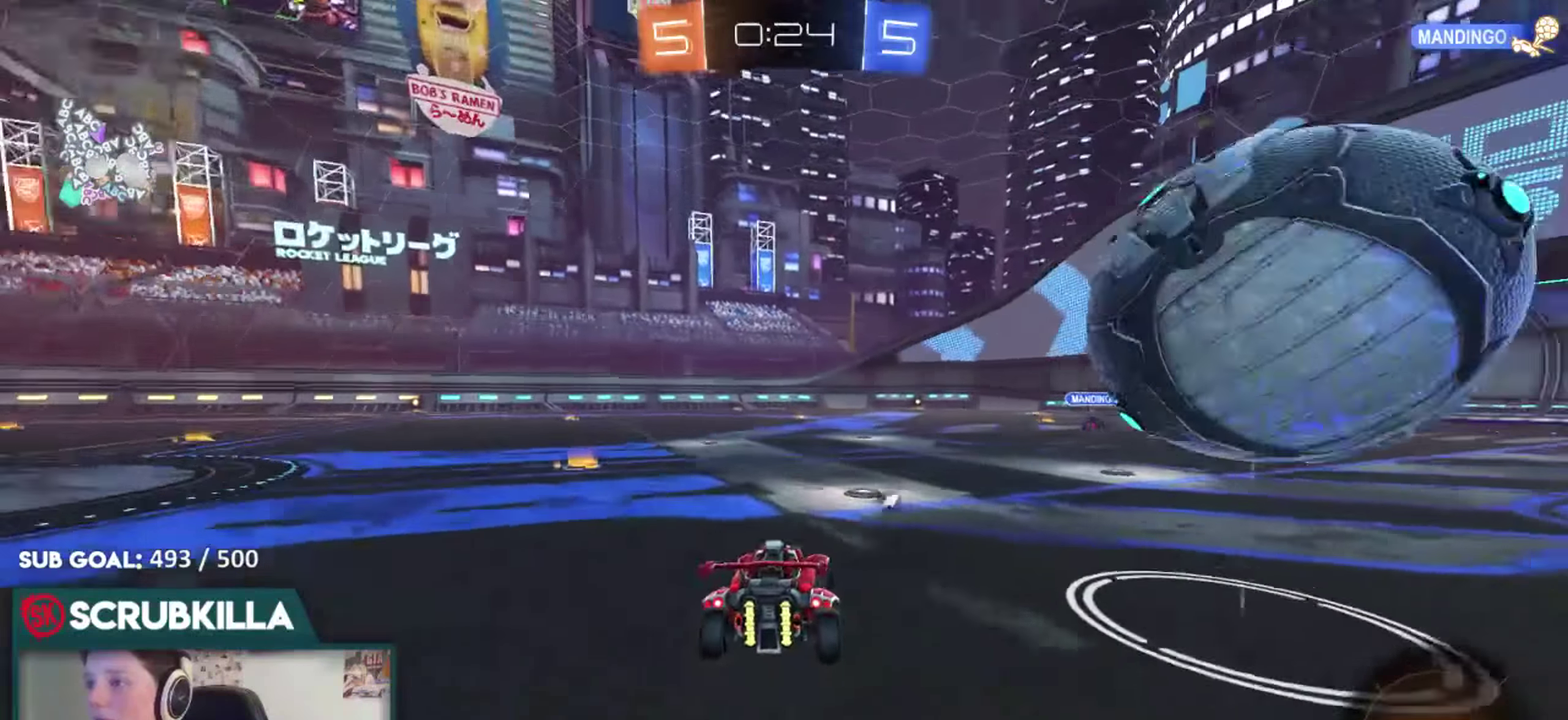
{"buttons": ["B", "R2"], "right_stick": "center", "events": [[17, "R2", "down"], [200, "B", "down"]]}
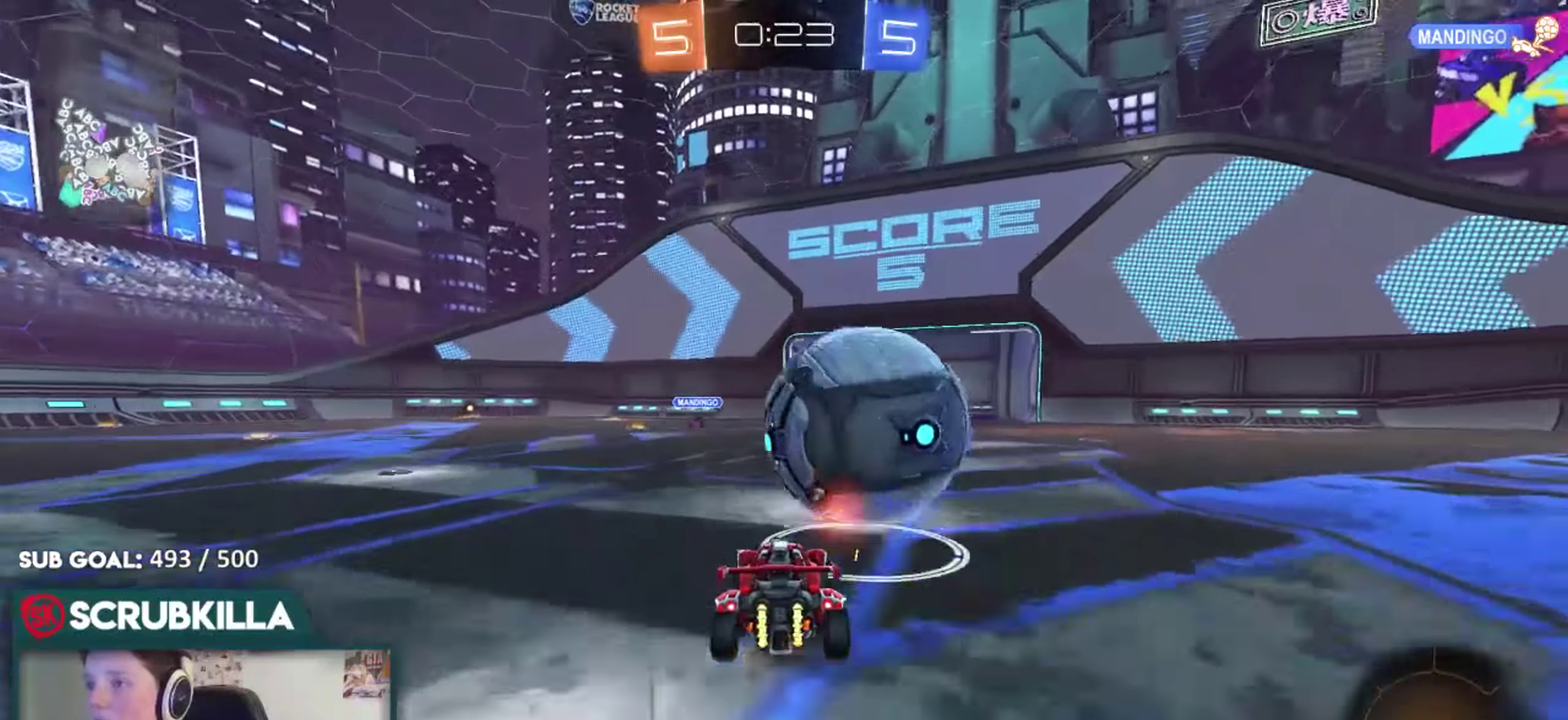
{"buttons": ["B", "R2"], "right_stick": "center", "events": [[33, "B", "up"], [300, "B", "down"]]}
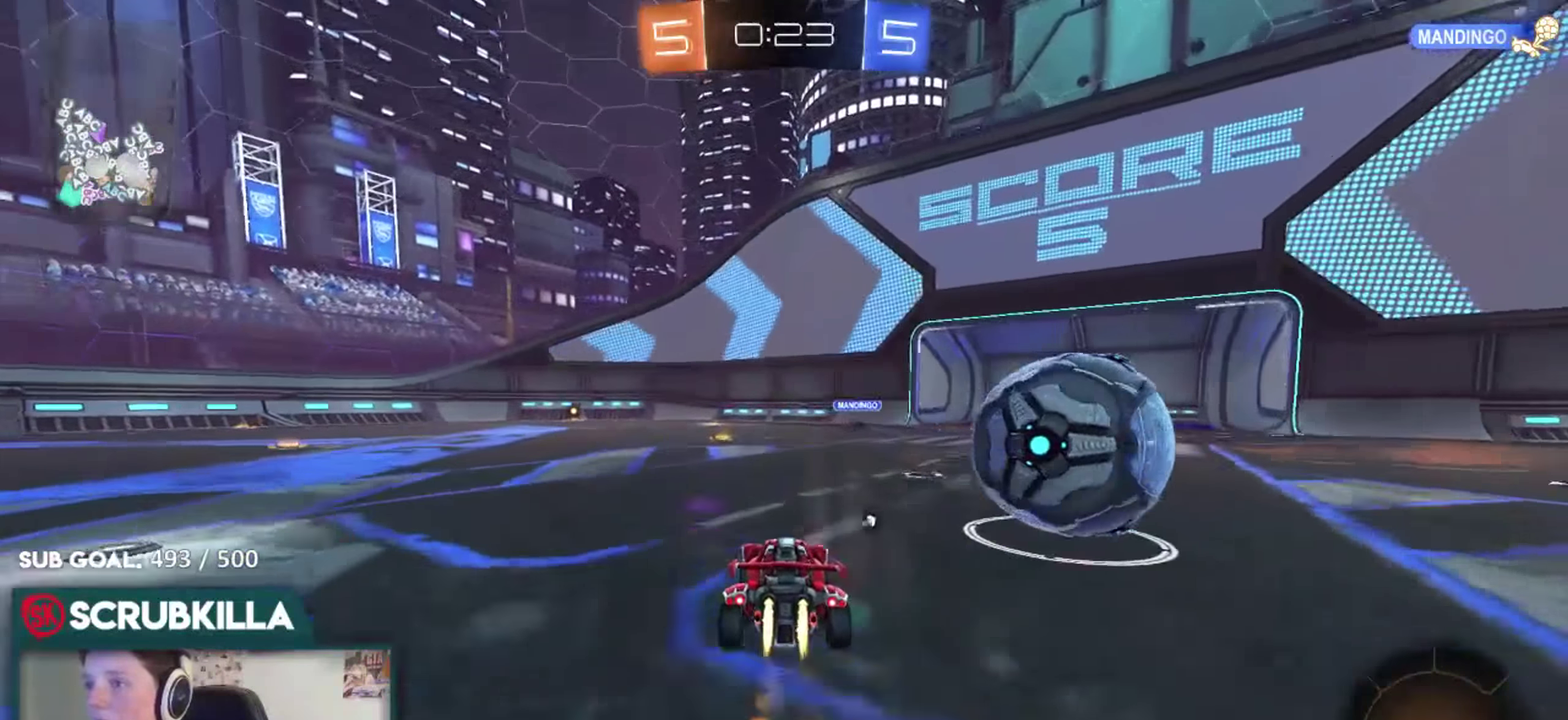
{"buttons": ["B", "R2"], "right_stick": "center", "events": [[33, "B", "up"], [233, "B", "down"]]}
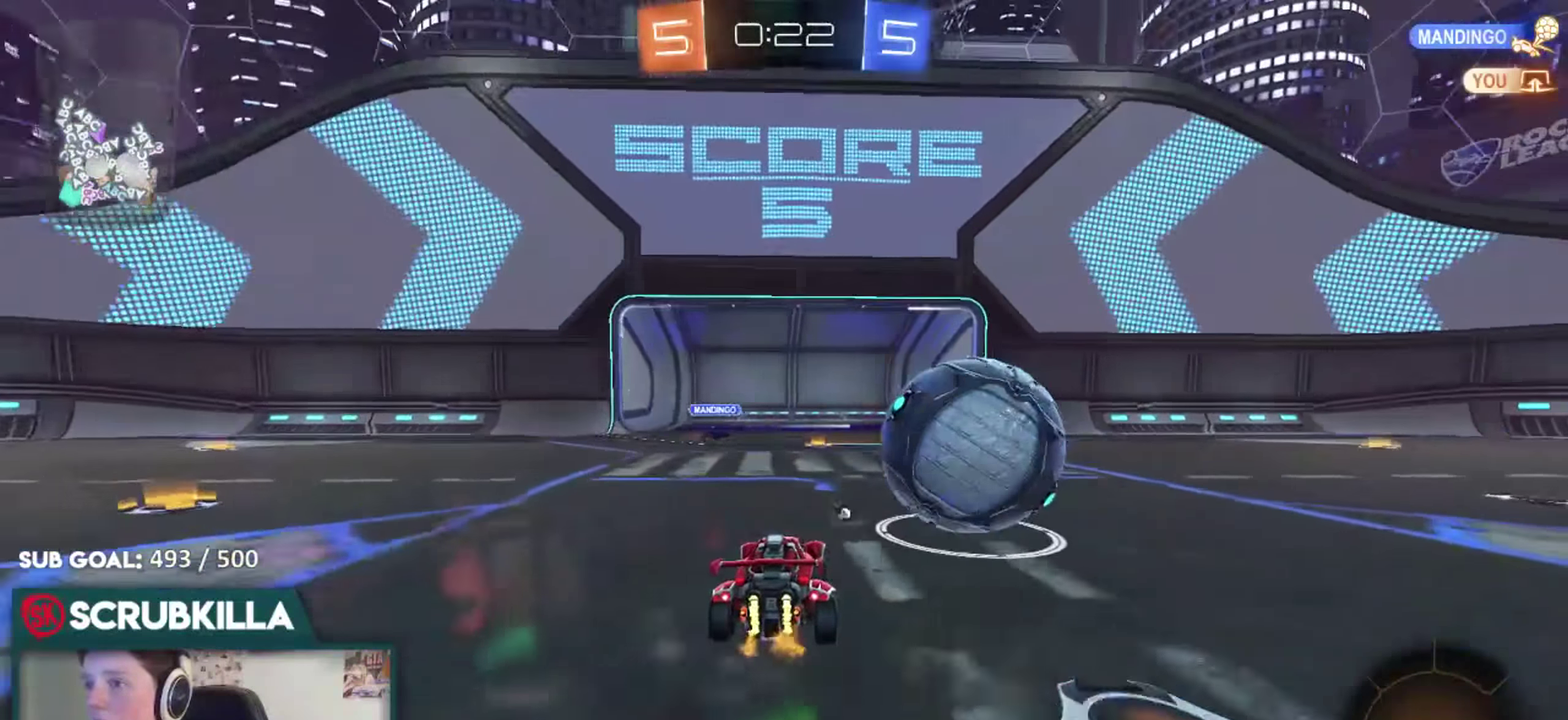
{"buttons": ["L2", "R2"], "right_stick": "center", "events": [[167, "B", "up"], [167, "L2", "down"], [167, "R2", "up"], [417, "R2", "down"]]}
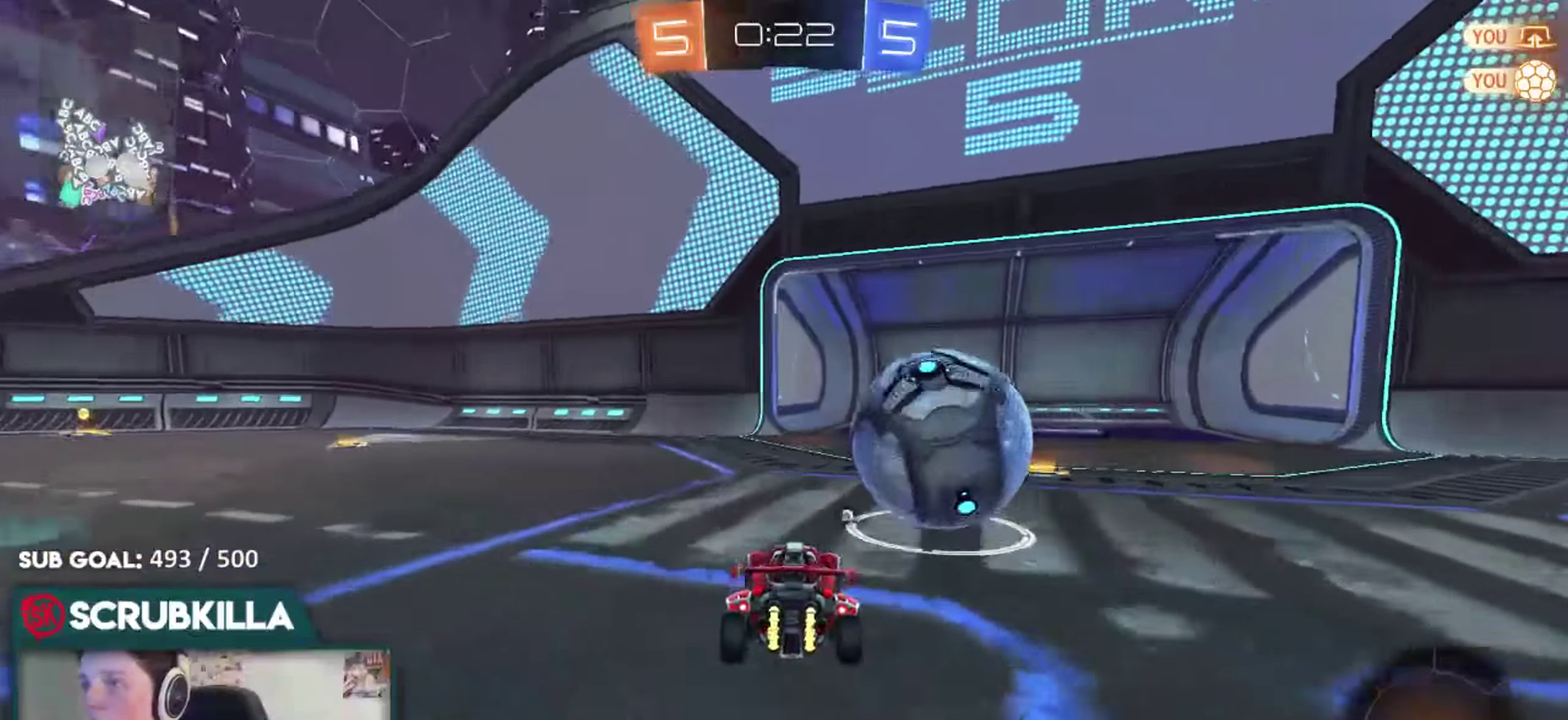
{"buttons": ["R2"], "right_stick": "center", "events": [[50, "L2", "up"]]}